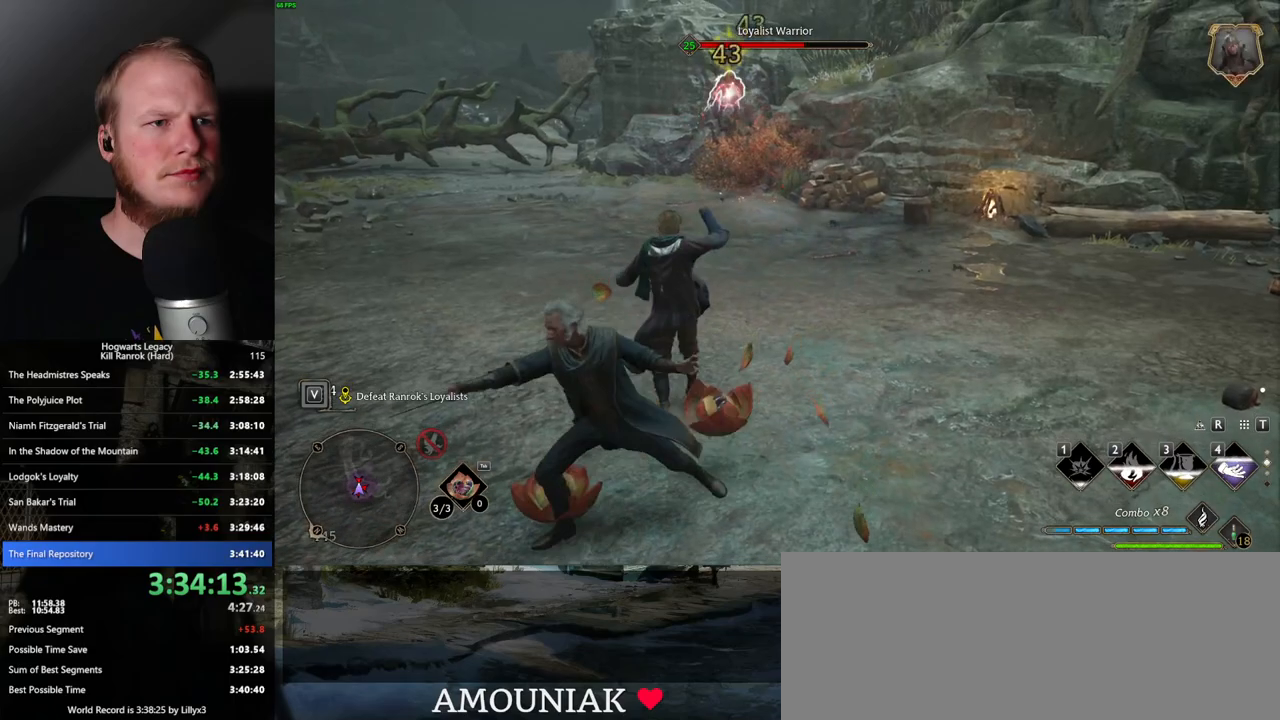
Gameplay with keyboard and mouse; each line is a JSON object with the keys and mouse buttons held at the frame after it. "events" lists presses ("down") and releases ("up") of ".", "/", "0", "1", "2", "3", "4", "5", "6", "7", "8", "9", "a", "alt_l", "alt_r", "b", "backslash", "backspace", "c", "caps_lock", "comma", "ctrl_l", "ctrl_r", "d", "e", "equals", "escape", "f", "f1", "f10", "f11", "f12", "f2", "f3", "f4", "f5", "f6", "f7", "f8", "f9", "g", "h", "i", "j", "k", "l", "lbracket", "m", "minus", "n", "o", "p", "q", "quote", "r", "rbracket", "return", "s", "semicolon", "shift_l", "shift_r", "space", "super_l", "super_r", "t", "tab", "tilde", "u", "v", "w", "x", "y", "z", "mouse_left", "mouse_wheel", "mouse_right", "mouse_mb4" and "mouse_mb5" between this image and that frame as [ms after this image, input, new state], when the widget could be followed in between. "mouse_left", "mouse_wheel", "mouse_right", "mouse_mb4", "mouse_mb5" = the "left", "wheel", "right", "mb4", "mb5" buttons of the "mouse" list. No other keys are recorded. "wheel" means that the mouse wheel is clicked or scrolled. Mouse movement is not recorded.
{"keys": ["a", "w"], "mouse": [], "events": [[33, "mouse_left", "down"], [133, "mouse_left", "up"], [200, "mouse_left", "down"], [317, "mouse_left", "up"]]}
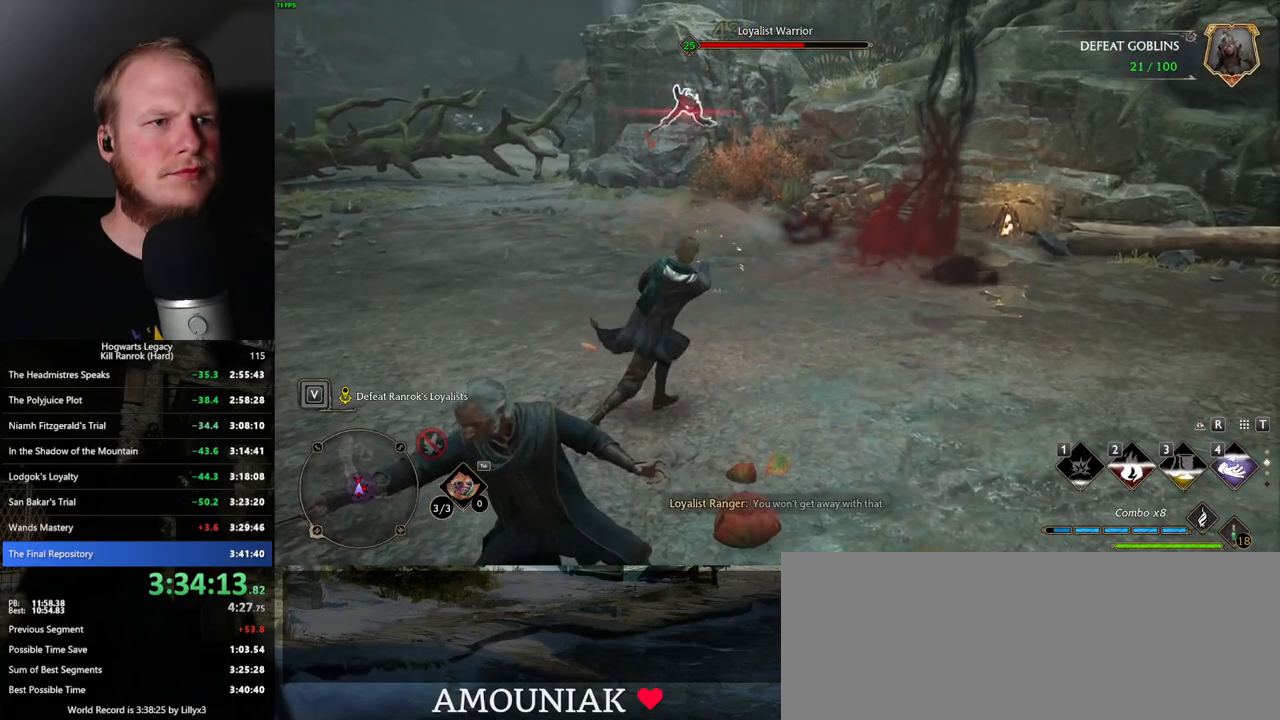
{"keys": ["a"], "mouse": [], "events": [[217, "w", "up"]]}
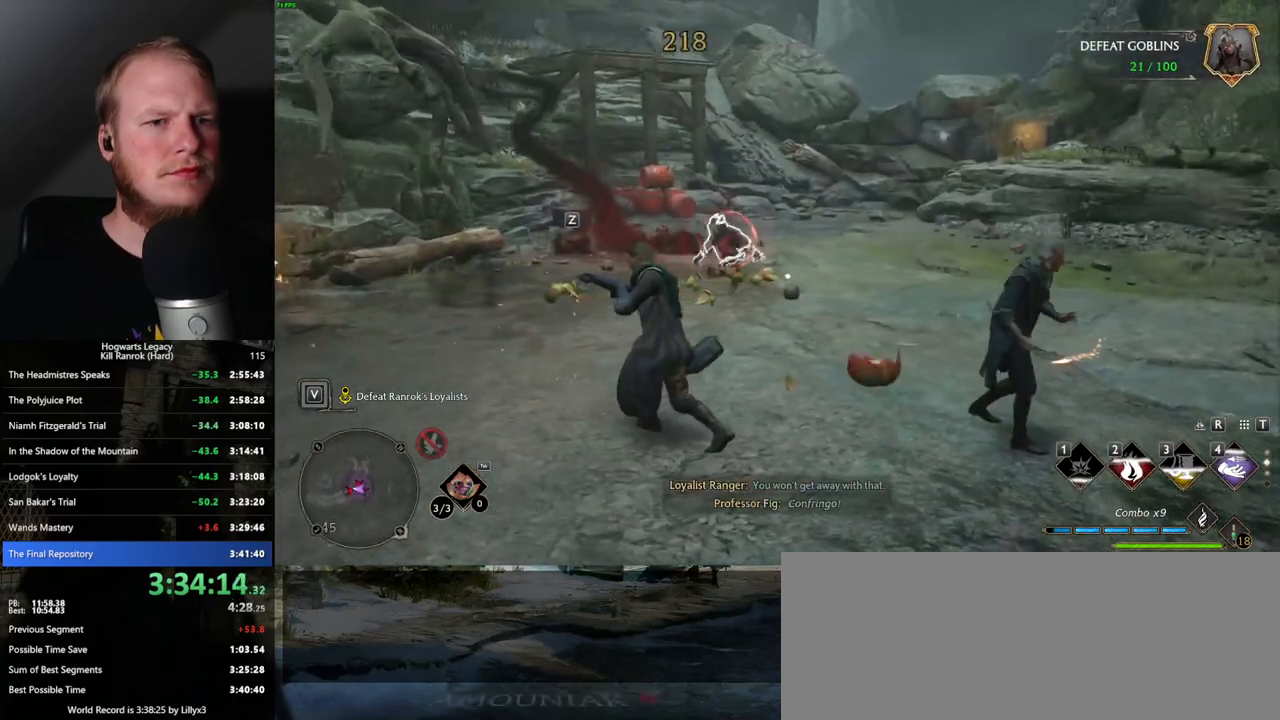
{"keys": ["a"], "mouse": [], "events": [[317, "z", "down"], [433, "z", "up"]]}
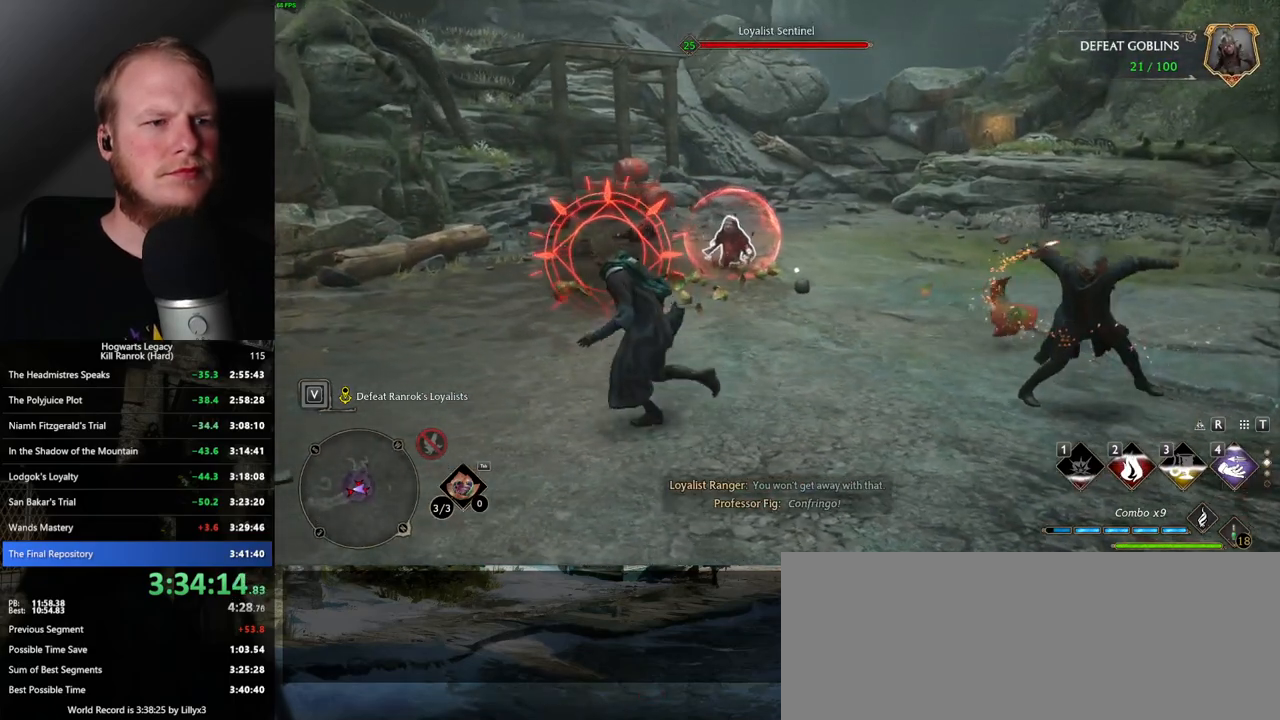
{"keys": ["a", "s"], "mouse": [], "events": [[283, "s", "down"]]}
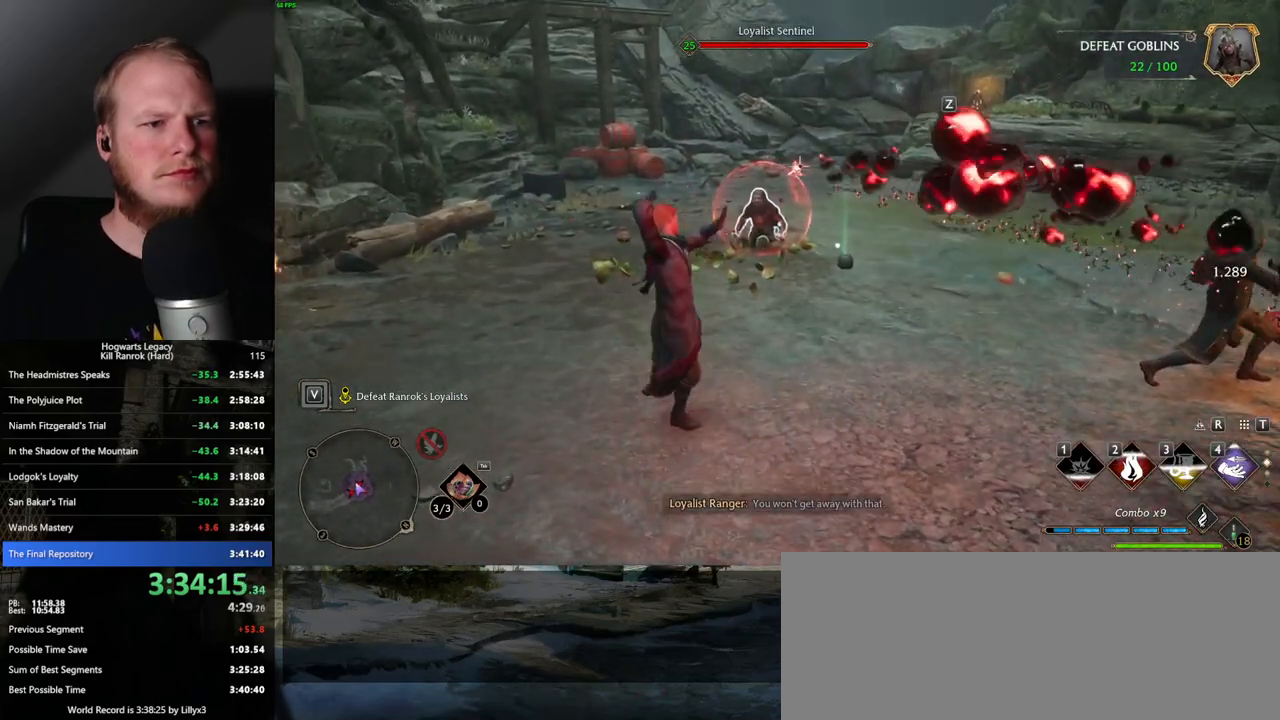
{"keys": ["a", "s"], "mouse": [], "events": []}
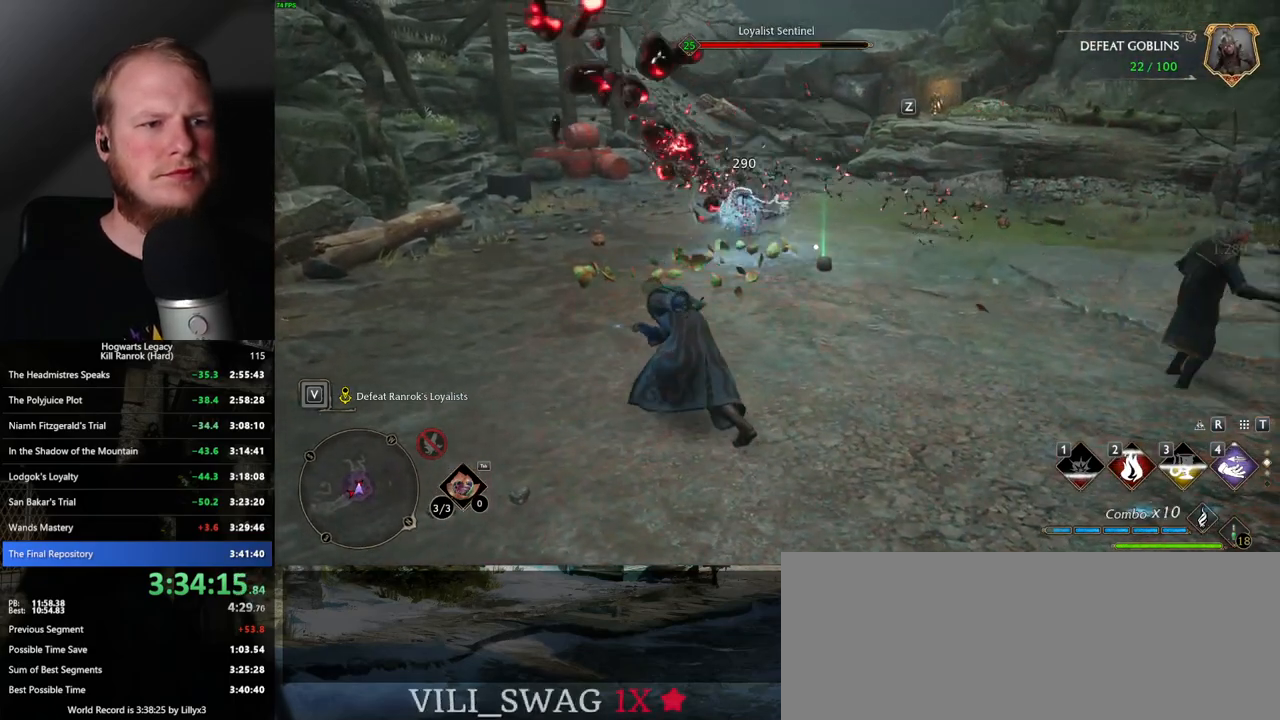
{"keys": ["a"], "mouse": ["left"], "events": [[167, "s", "up"], [300, "mouse_left", "down"], [417, "mouse_left", "up"], [483, "mouse_left", "down"]]}
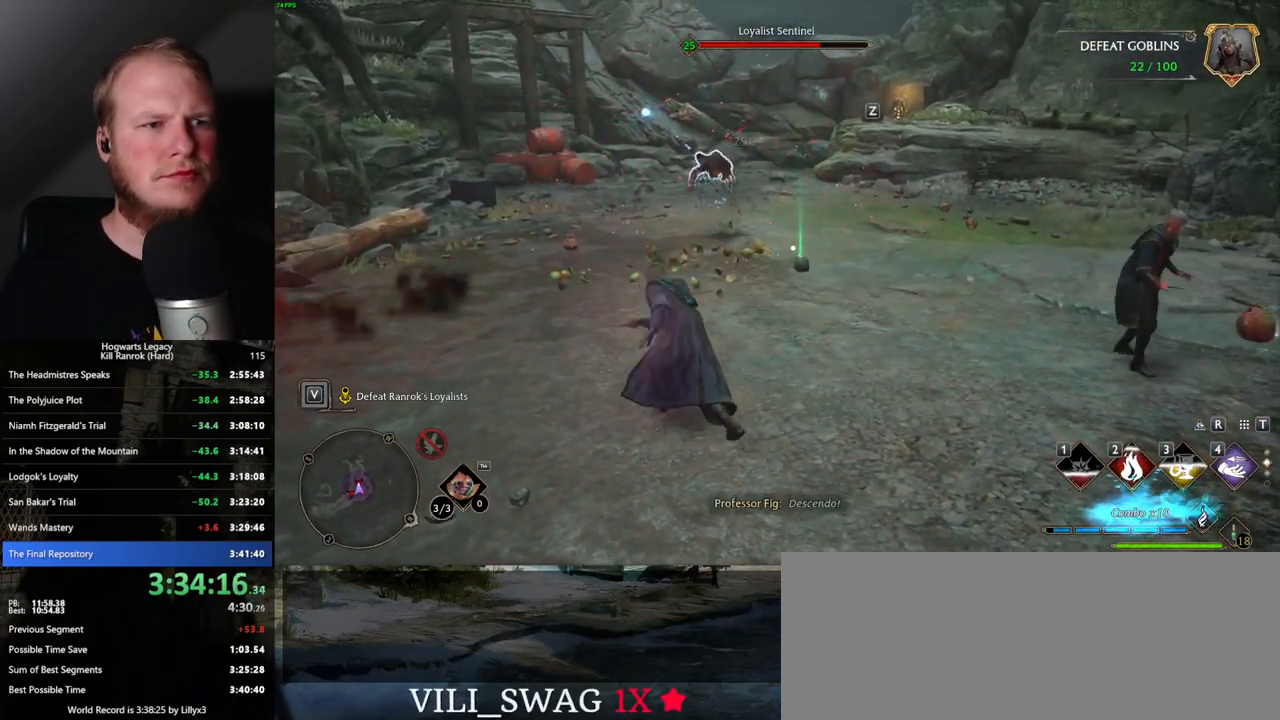
{"keys": ["a", "w"], "mouse": [], "events": [[83, "mouse_left", "up"], [167, "mouse_left", "down"], [267, "mouse_left", "up"], [300, "w", "down"], [350, "mouse_left", "down"], [467, "mouse_left", "up"]]}
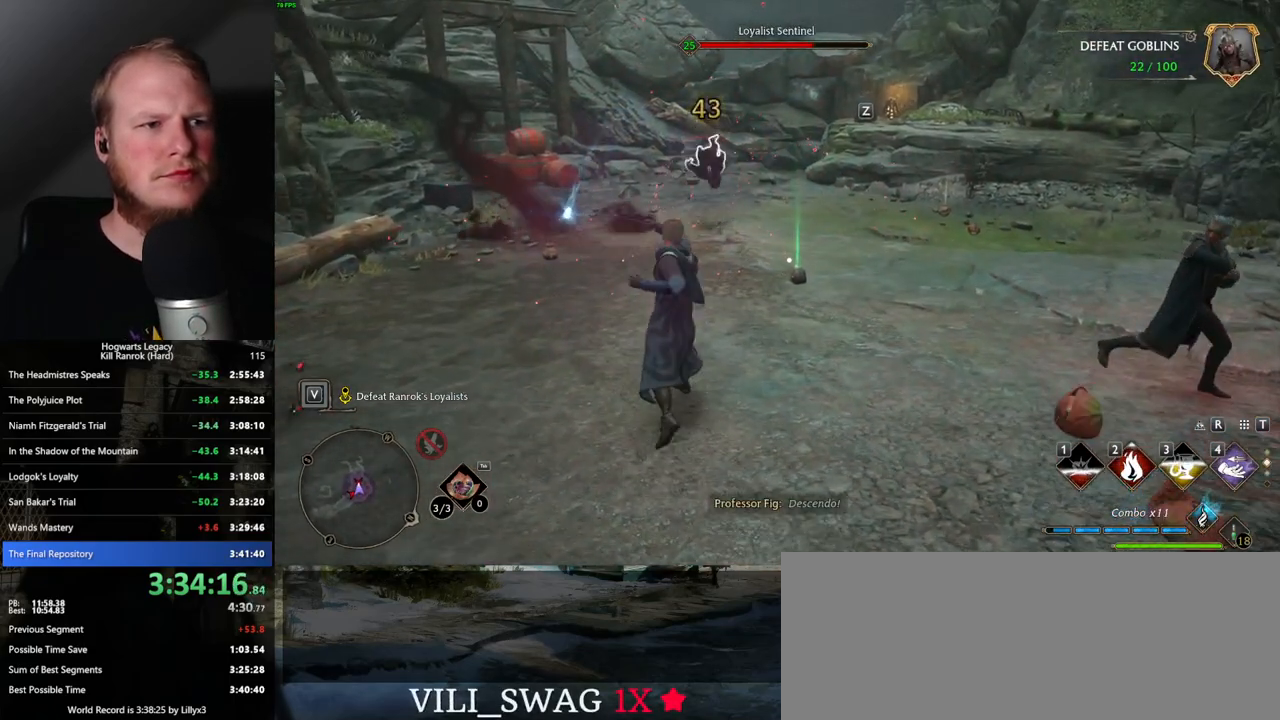
{"keys": ["w"], "mouse": [], "events": [[17, "a", "up"], [33, "mouse_left", "down"], [133, "mouse_left", "up"], [217, "mouse_left", "down"], [317, "mouse_left", "up"], [400, "mouse_left", "down"], [500, "mouse_left", "up"]]}
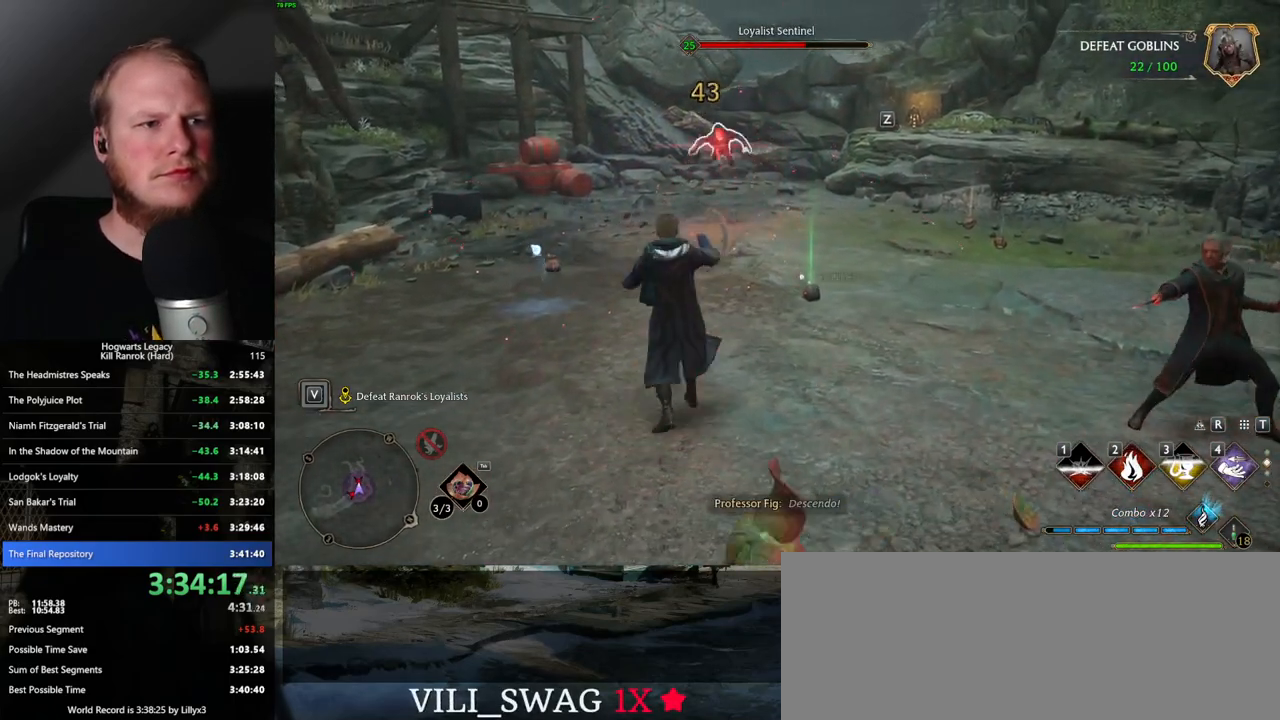
{"keys": ["w"], "mouse": ["left"], "events": [[83, "mouse_left", "down"], [167, "mouse_left", "up"], [250, "mouse_left", "down"], [350, "mouse_left", "up"], [417, "mouse_left", "down"]]}
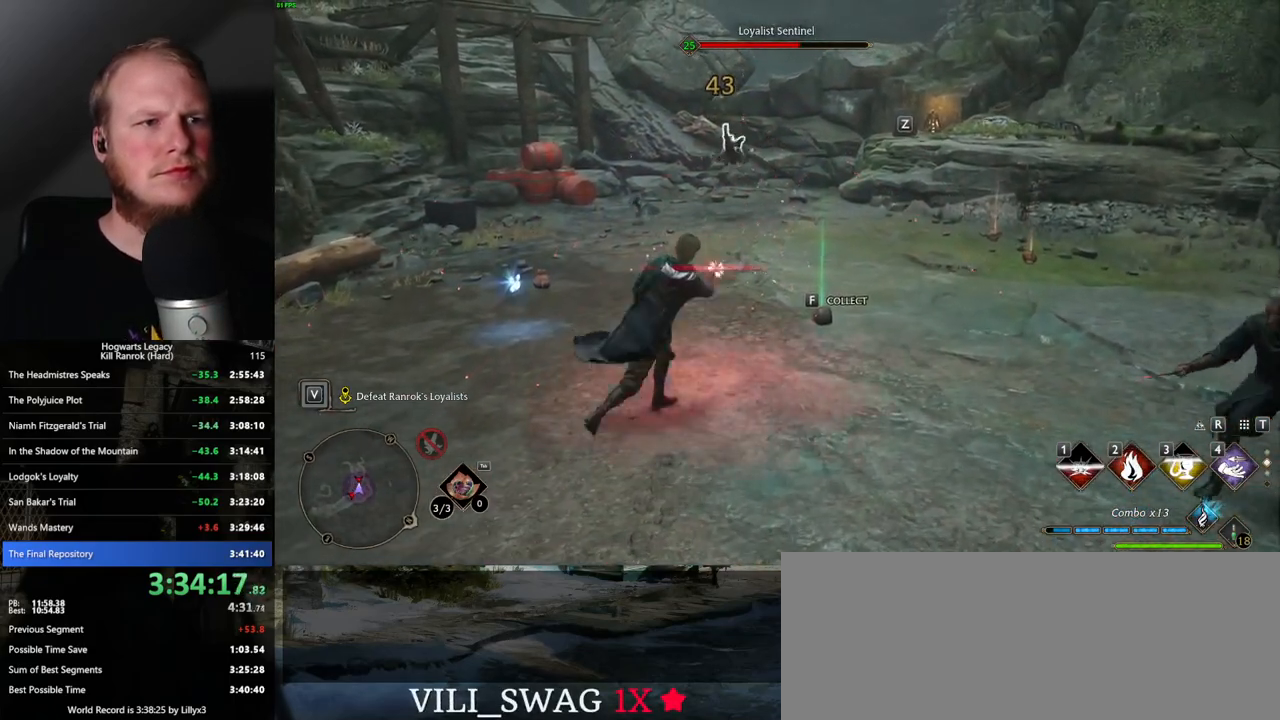
{"keys": ["w"], "mouse": [], "events": [[17, "mouse_left", "up"], [133, "z", "down"], [250, "z", "up"]]}
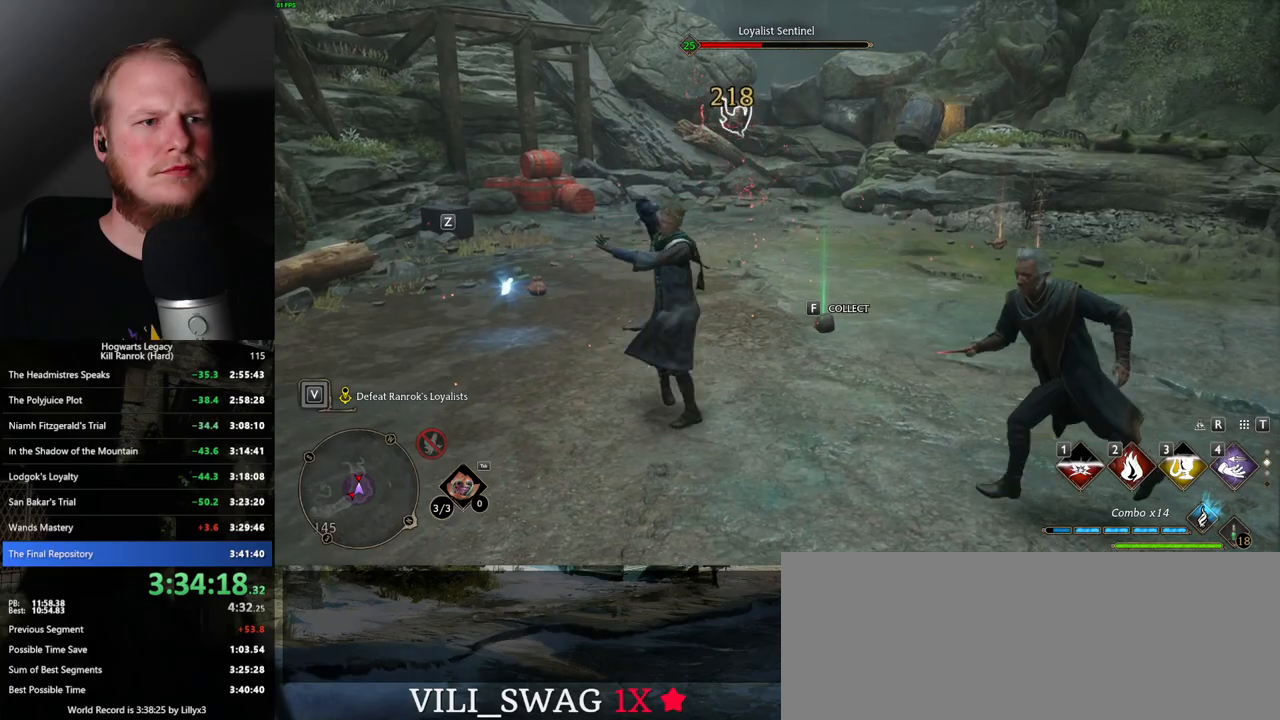
{"keys": ["w"], "mouse": [], "events": []}
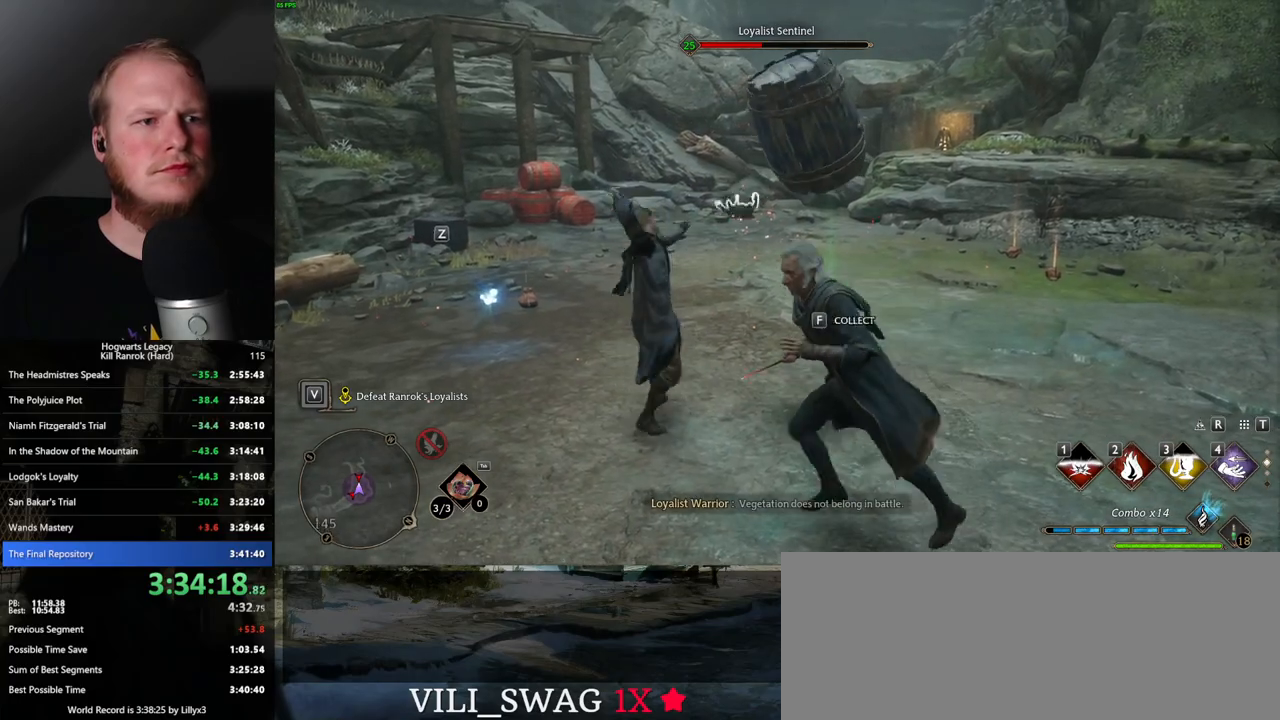
{"keys": ["w"], "mouse": [], "events": []}
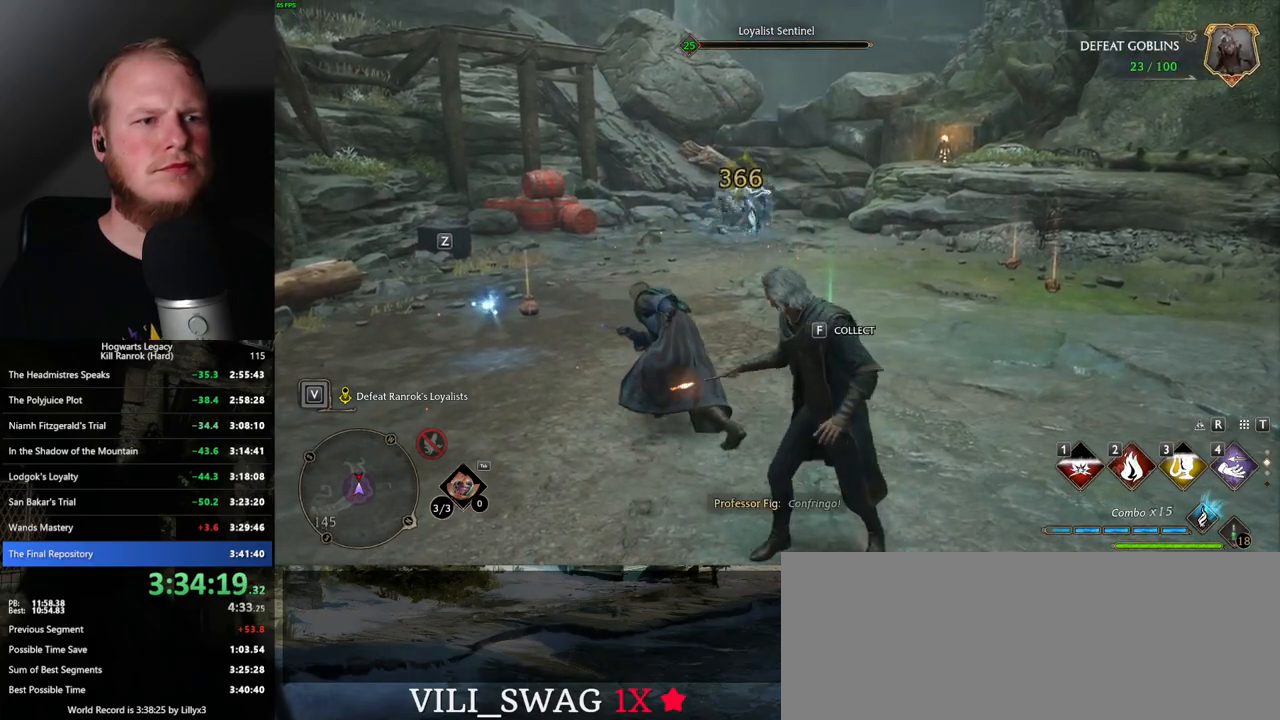
{"keys": ["d"], "mouse": [], "events": [[183, "d", "down"], [233, "mouse_left", "down"], [333, "mouse_left", "up"], [467, "w", "up"]]}
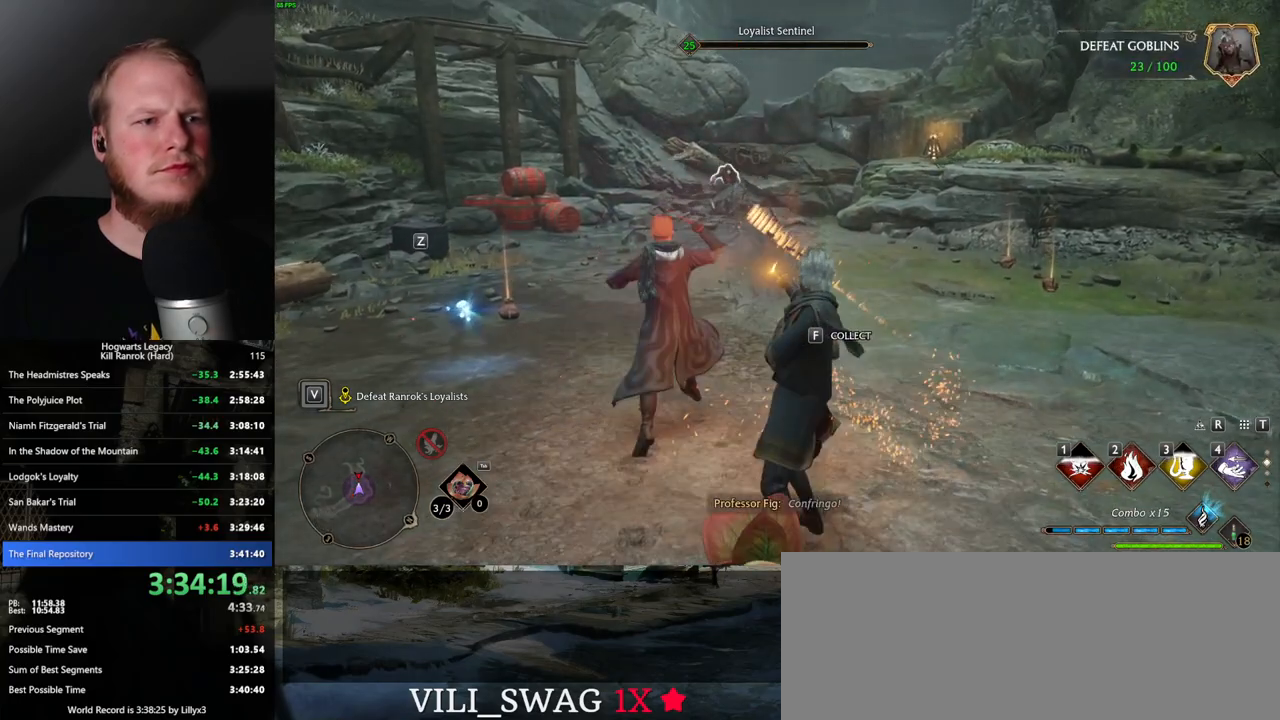
{"keys": ["d", "s"], "mouse": [], "events": [[400, "s", "down"]]}
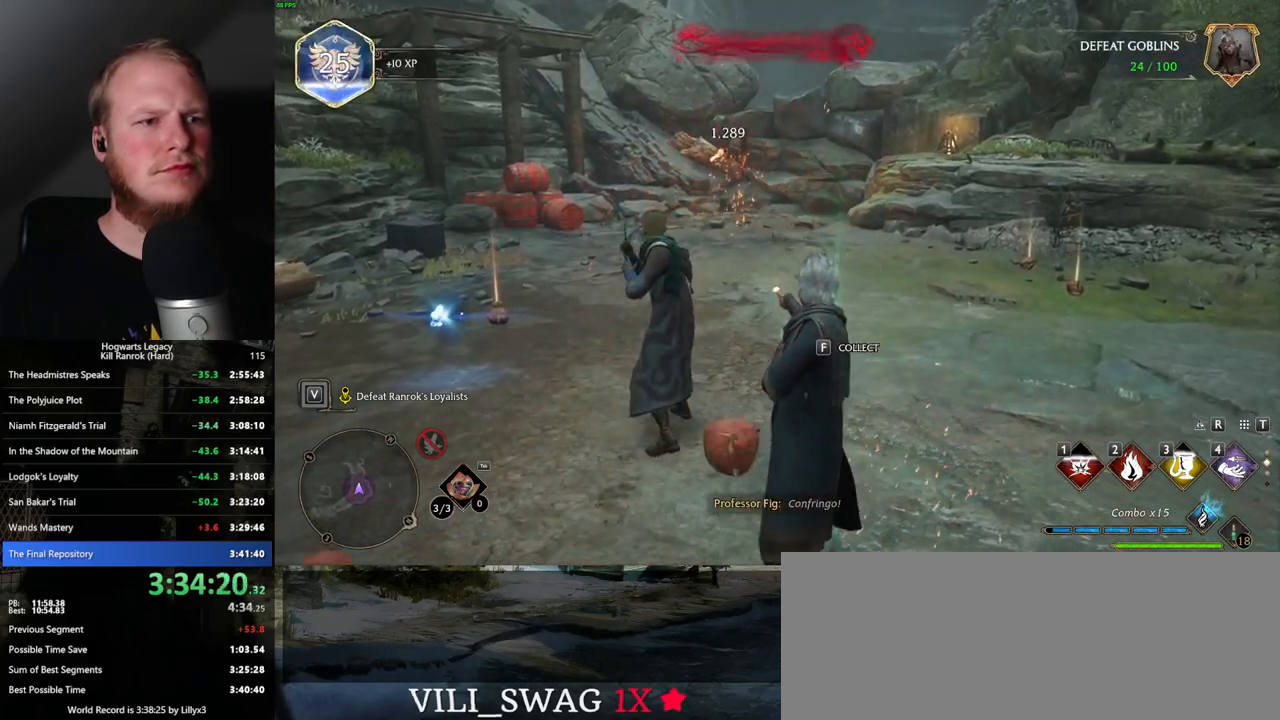
{"keys": ["a", "w"], "mouse": [], "events": [[317, "a", "down"], [333, "d", "up"], [400, "s", "up"], [500, "w", "down"]]}
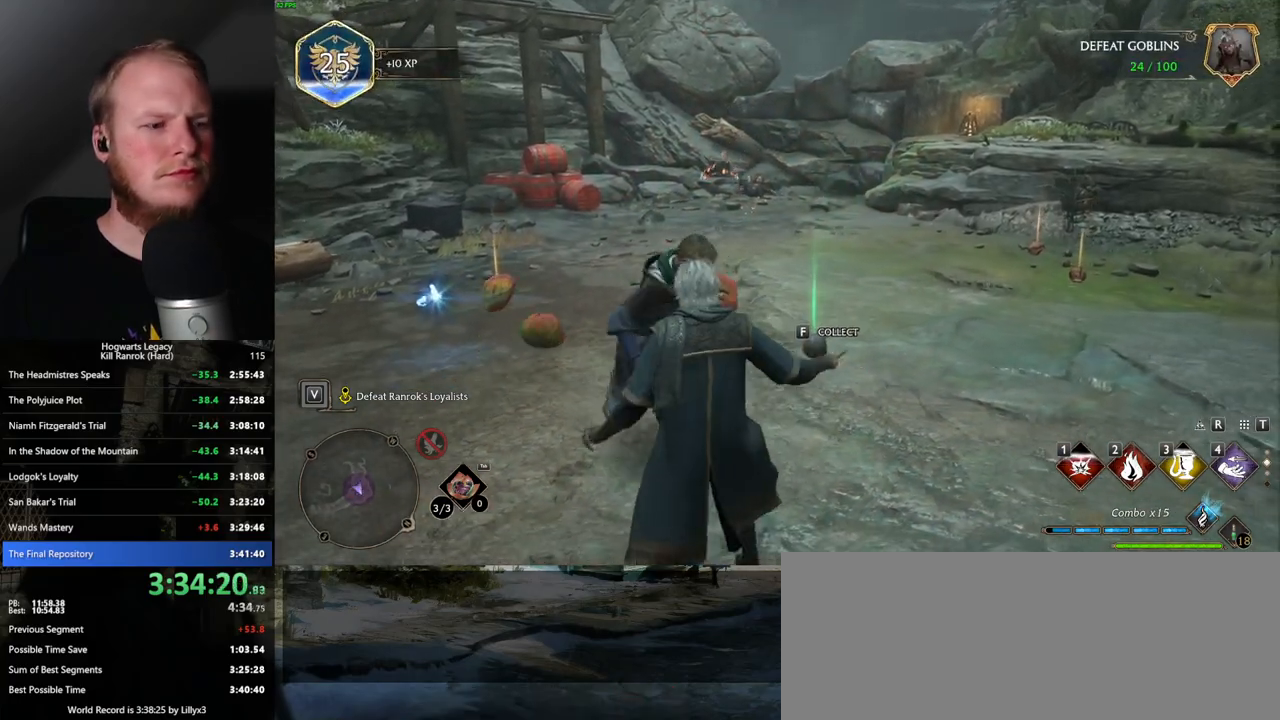
{"keys": ["w"], "mouse": [], "events": [[150, "a", "up"], [283, "space", "down"], [367, "shift_l", "down"], [450, "space", "up"], [483, "shift_l", "up"]]}
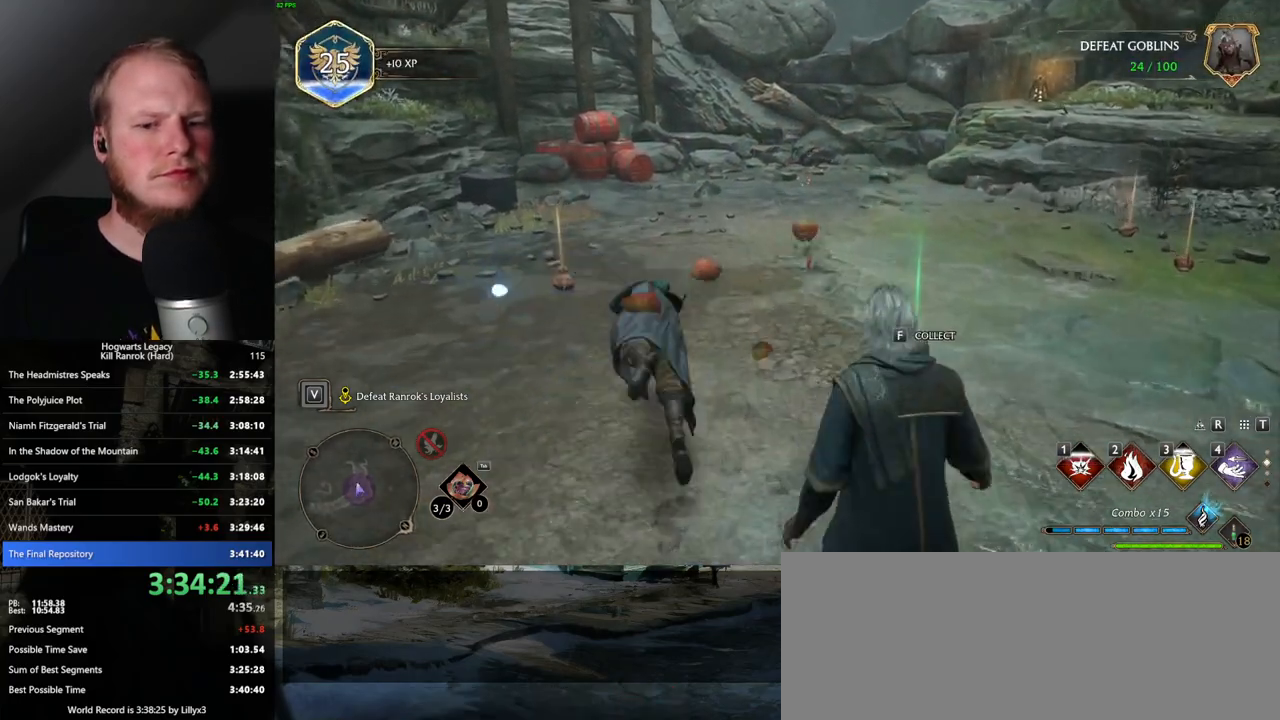
{"keys": ["a", "w"], "mouse": [], "events": [[150, "a", "down"]]}
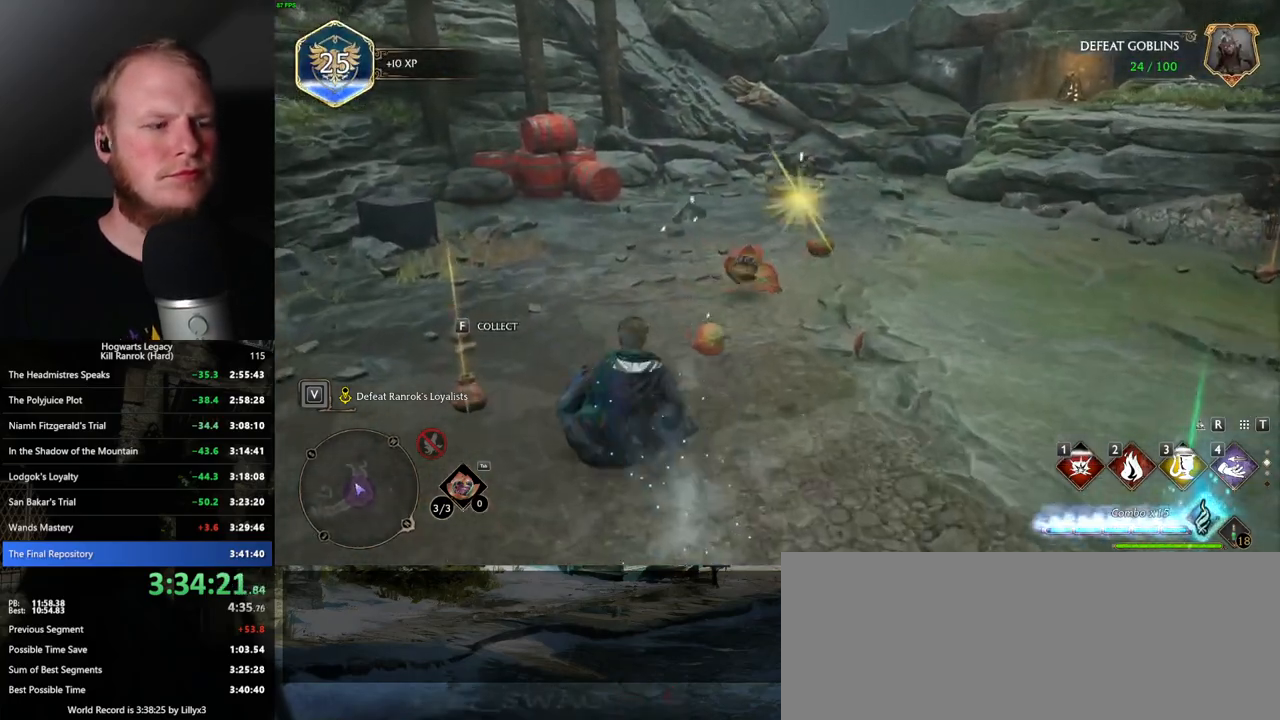
{"keys": ["a", "w"], "mouse": [], "events": [[167, "a", "up"], [283, "a", "down"]]}
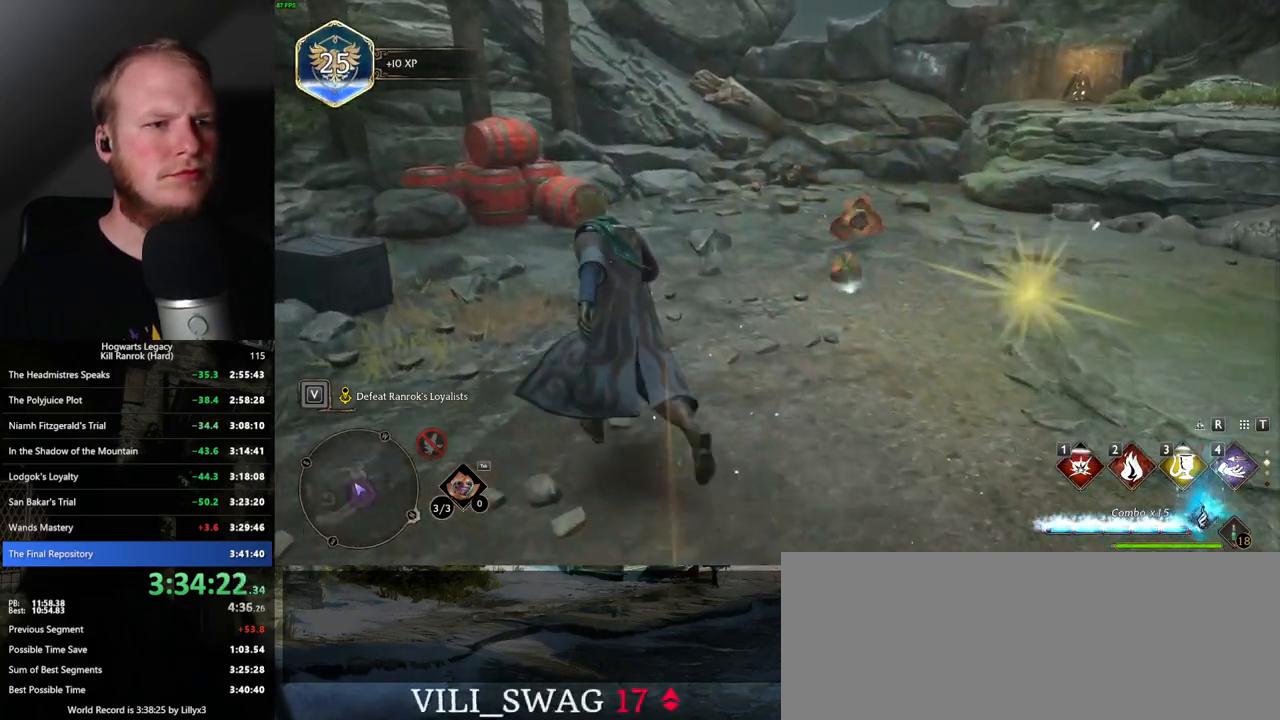
{"keys": [], "mouse": [], "events": [[100, "a", "up"], [417, "w", "up"]]}
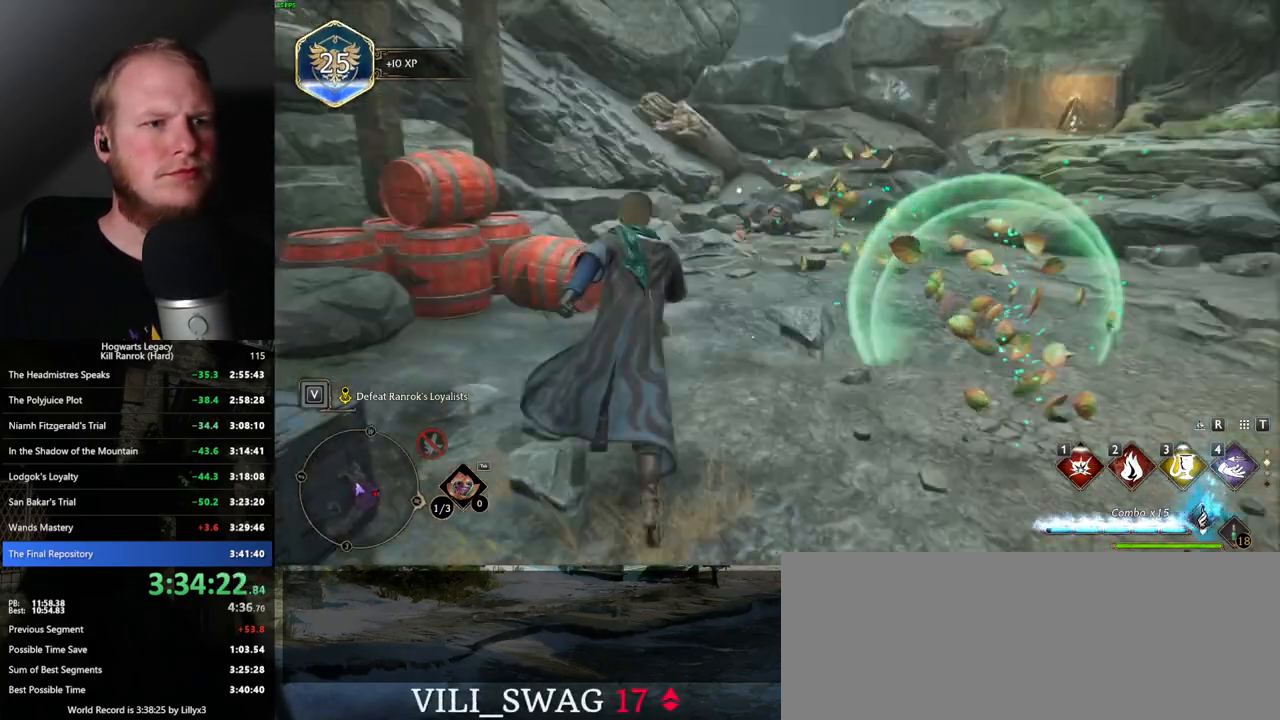
{"keys": [], "mouse": [], "events": []}
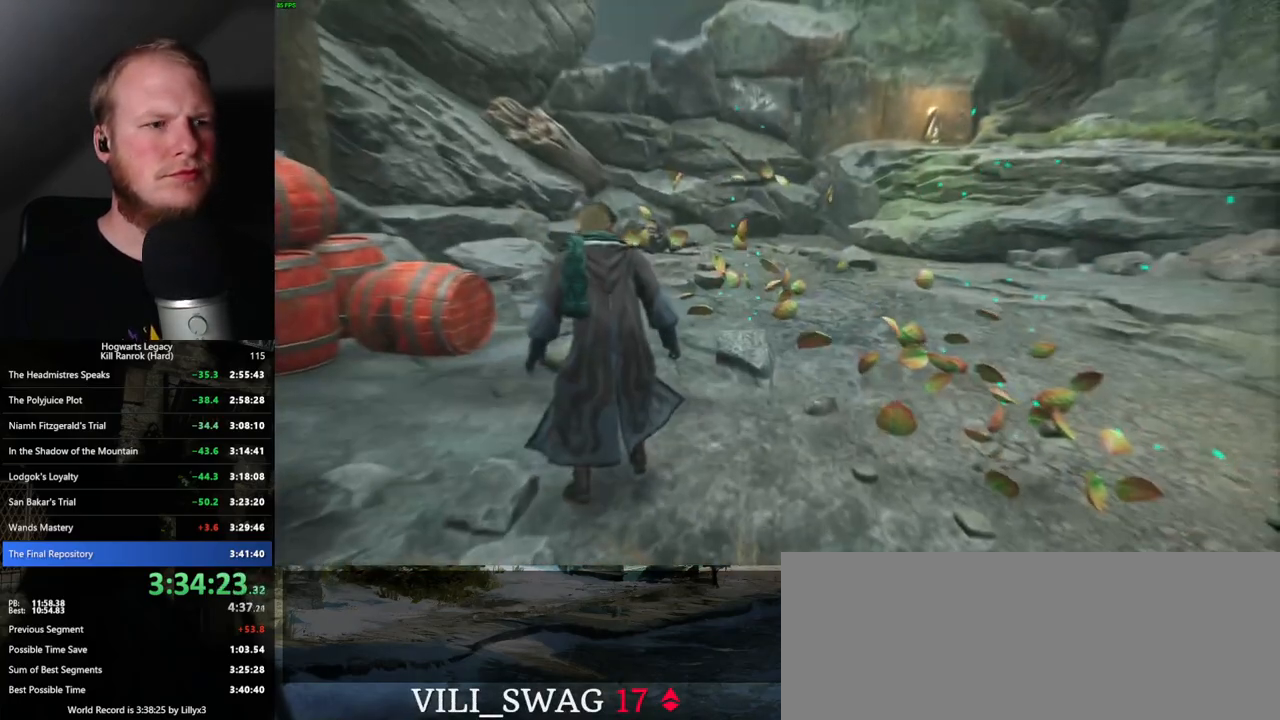
{"keys": ["w"], "mouse": [], "events": [[183, "w", "down"], [367, "a", "down"], [433, "a", "up"]]}
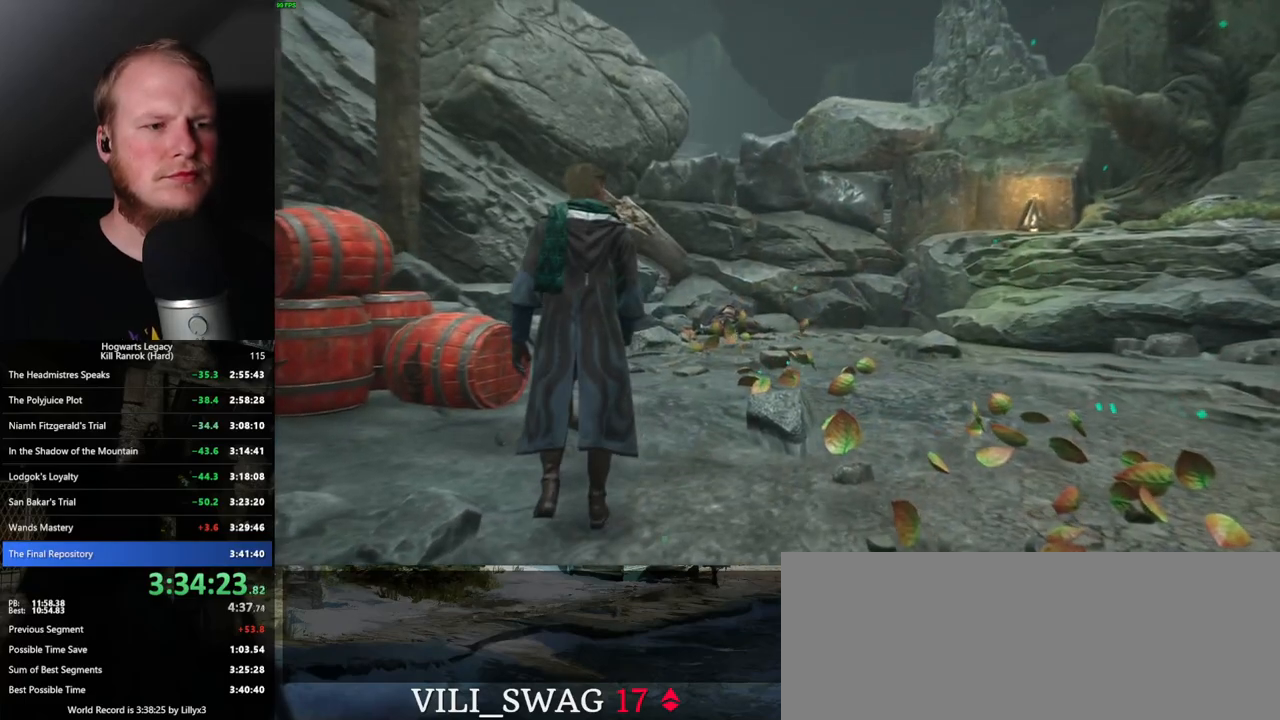
{"keys": [], "mouse": [], "events": [[17, "w", "up"], [33, "w", "down"], [333, "w", "up"]]}
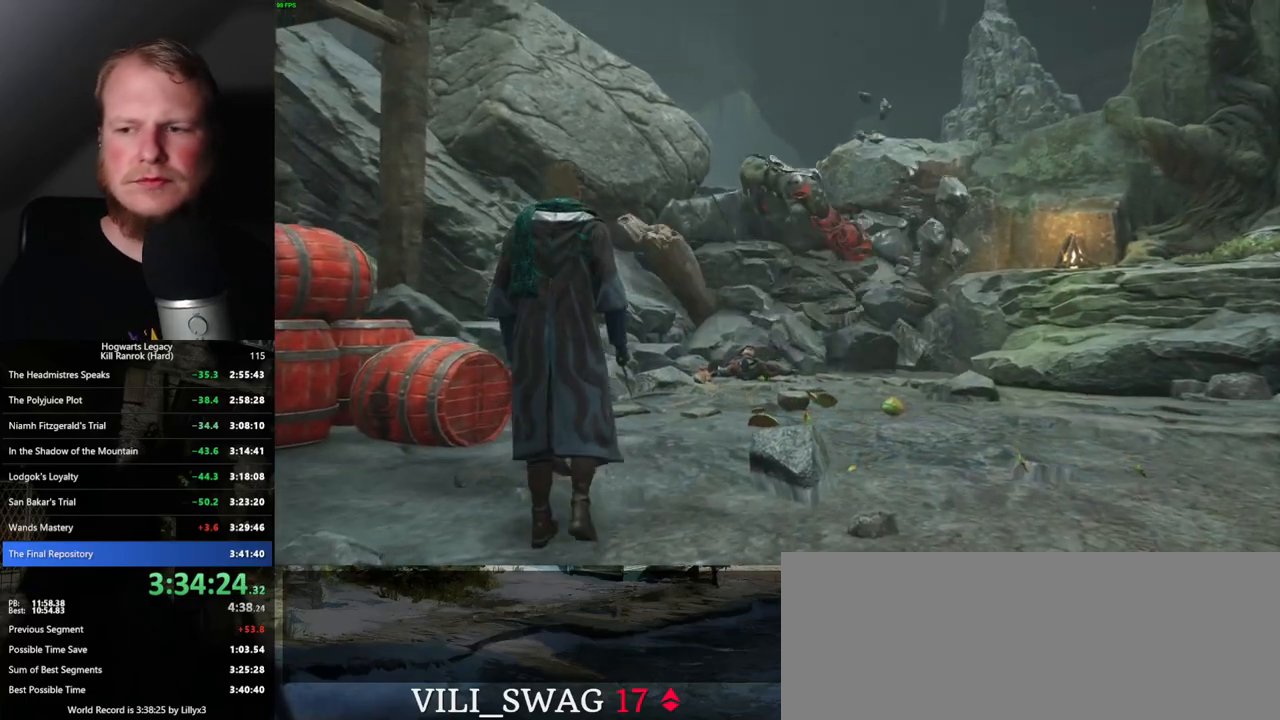
{"keys": [], "mouse": [], "events": []}
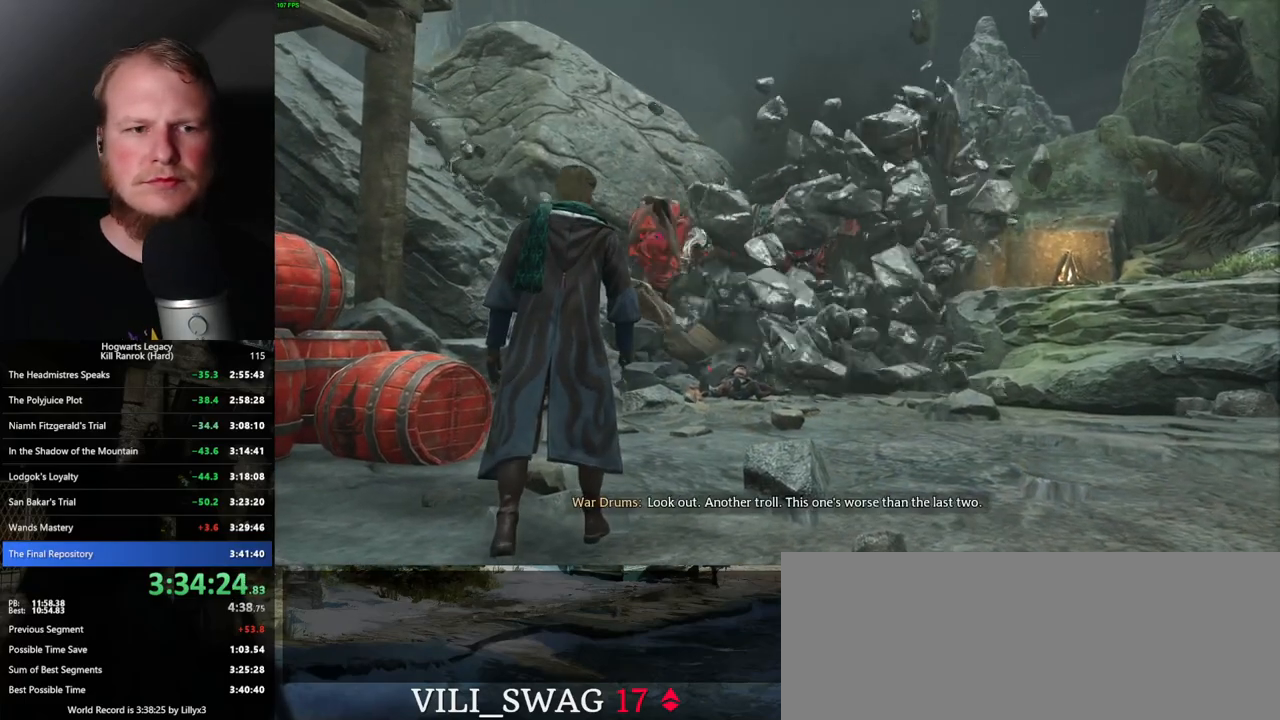
{"keys": ["w"], "mouse": [], "events": [[283, "w", "down"]]}
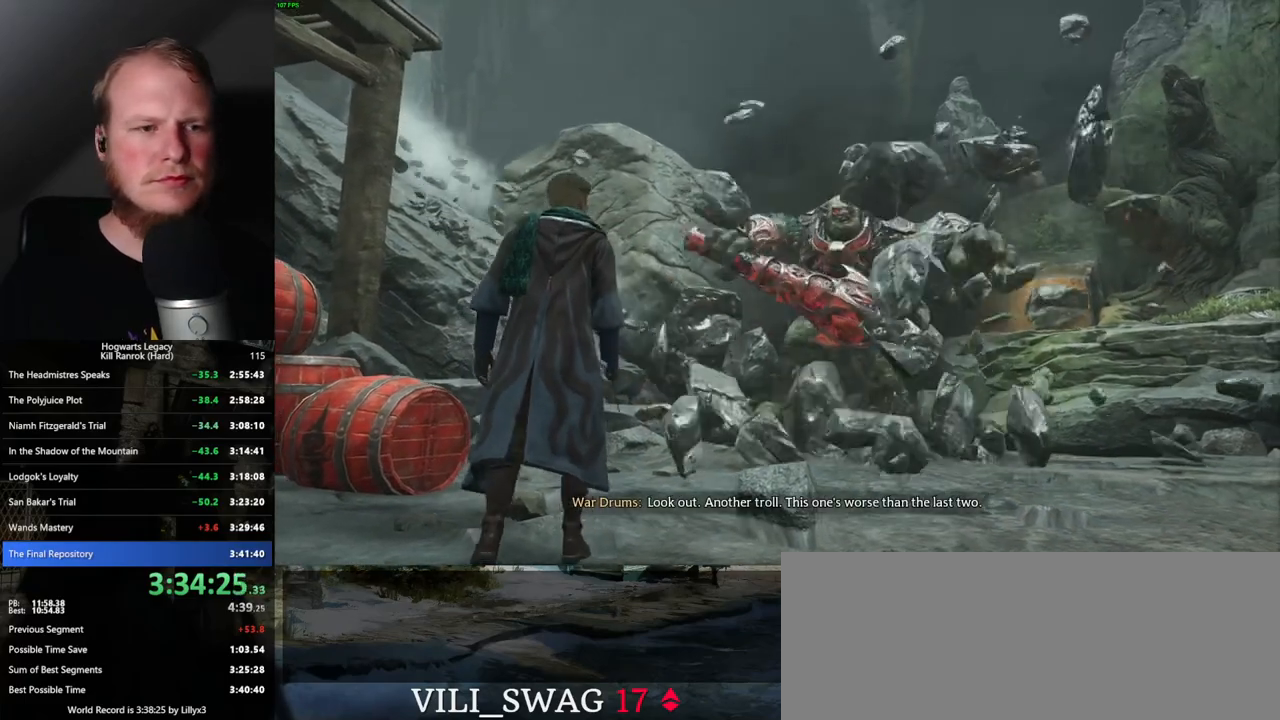
{"keys": [], "mouse": [], "events": [[200, "w", "up"]]}
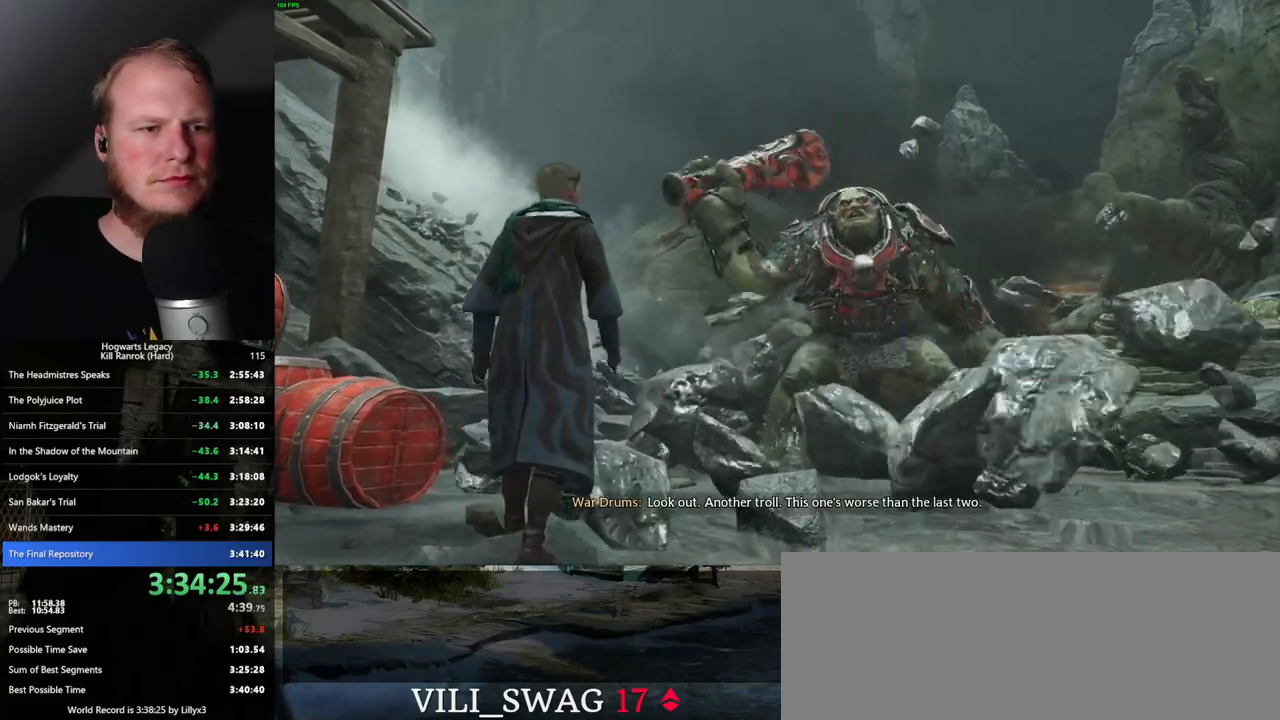
{"keys": [], "mouse": [], "events": []}
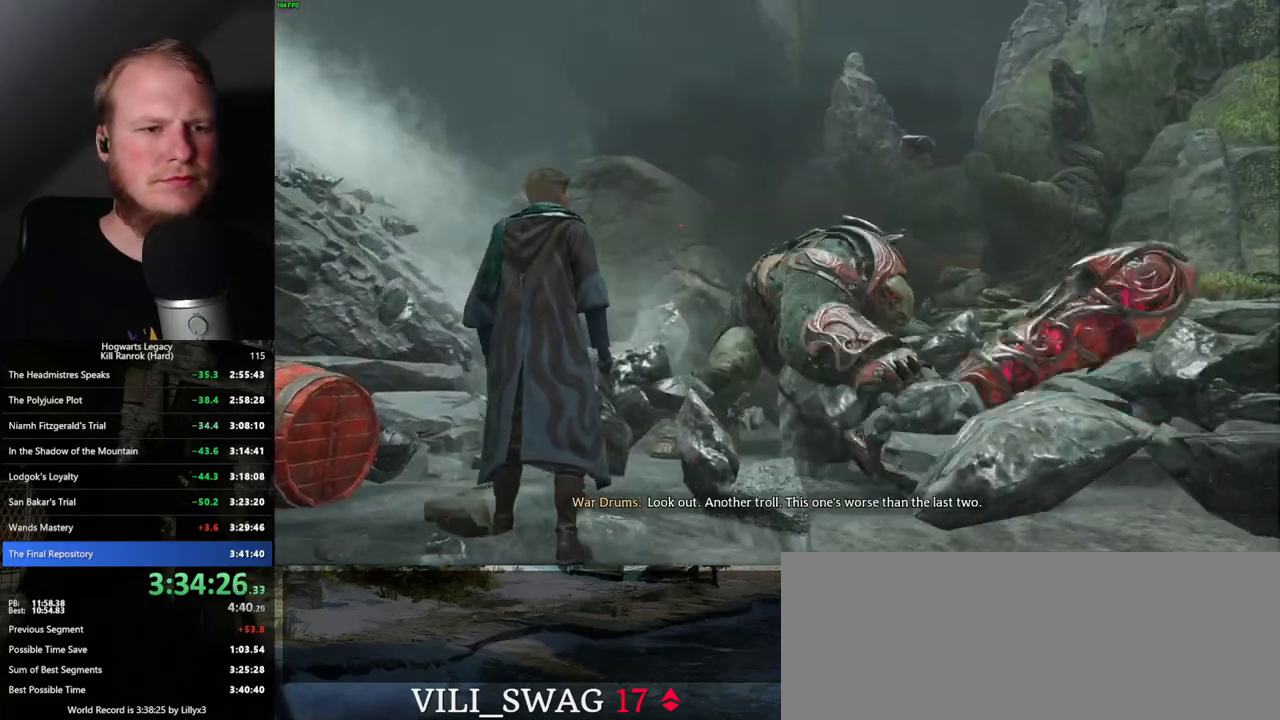
{"keys": [], "mouse": [], "events": []}
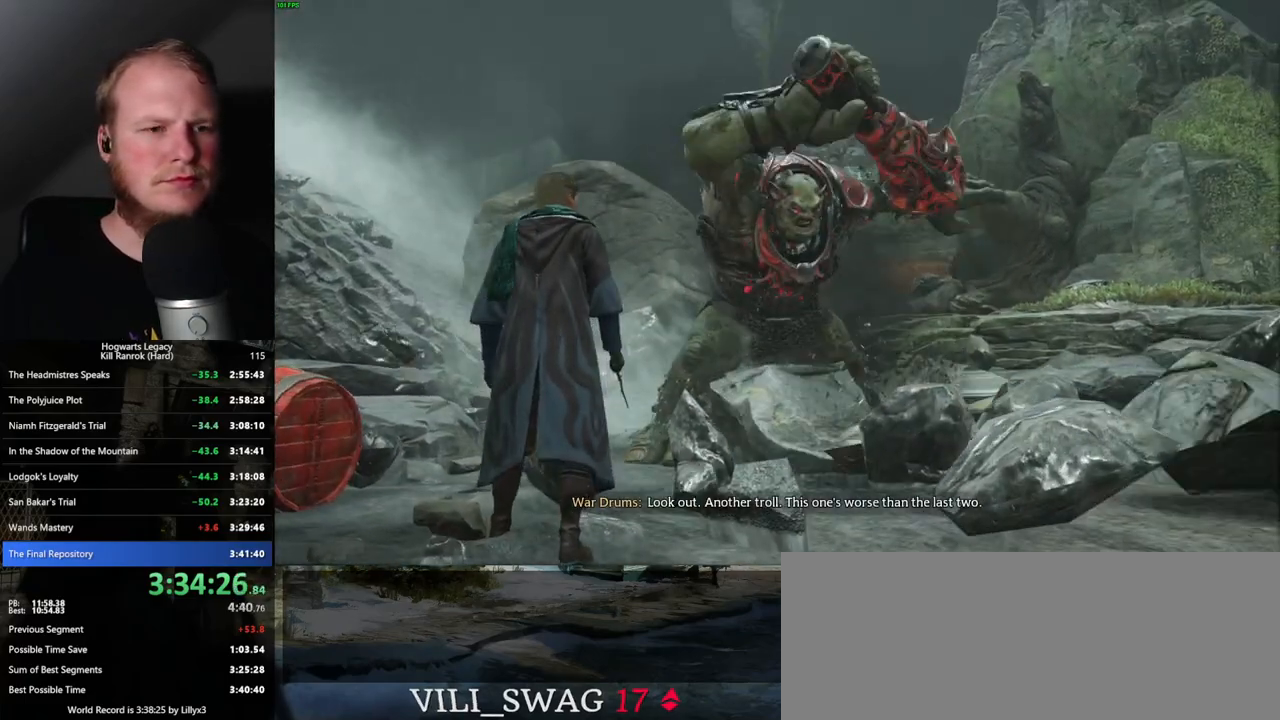
{"keys": [], "mouse": [], "events": []}
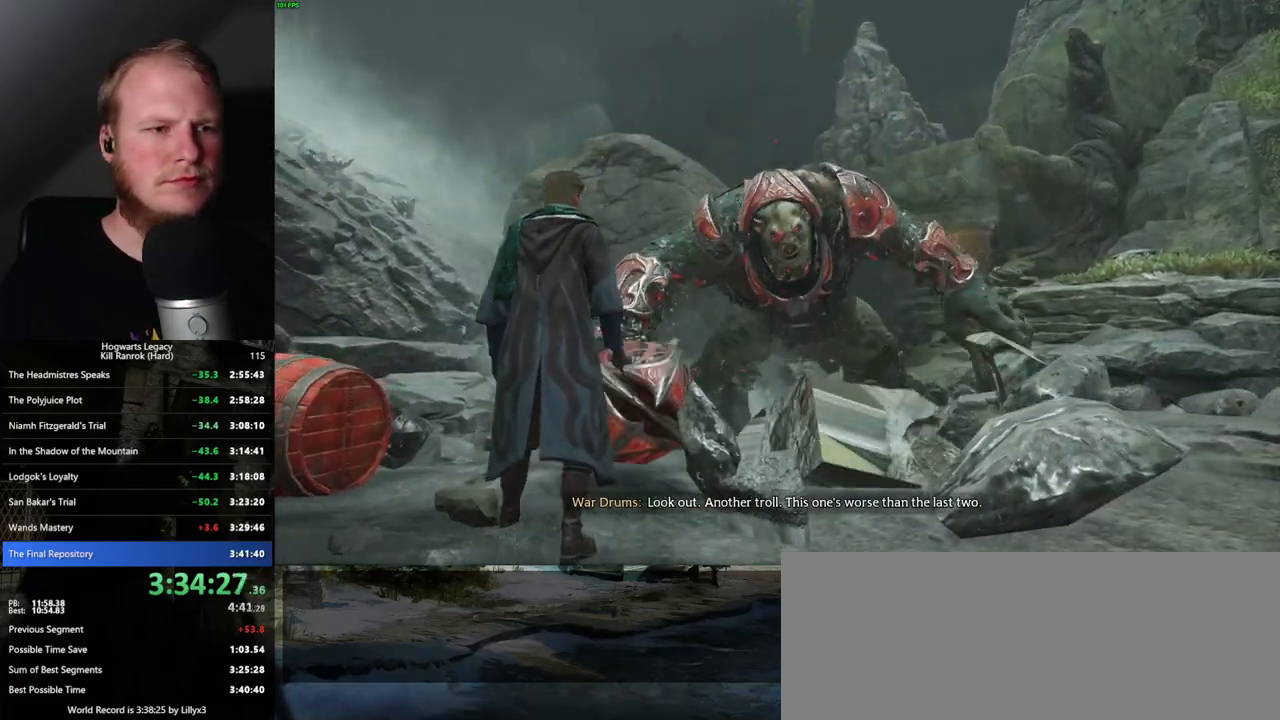
{"keys": [], "mouse": [], "events": []}
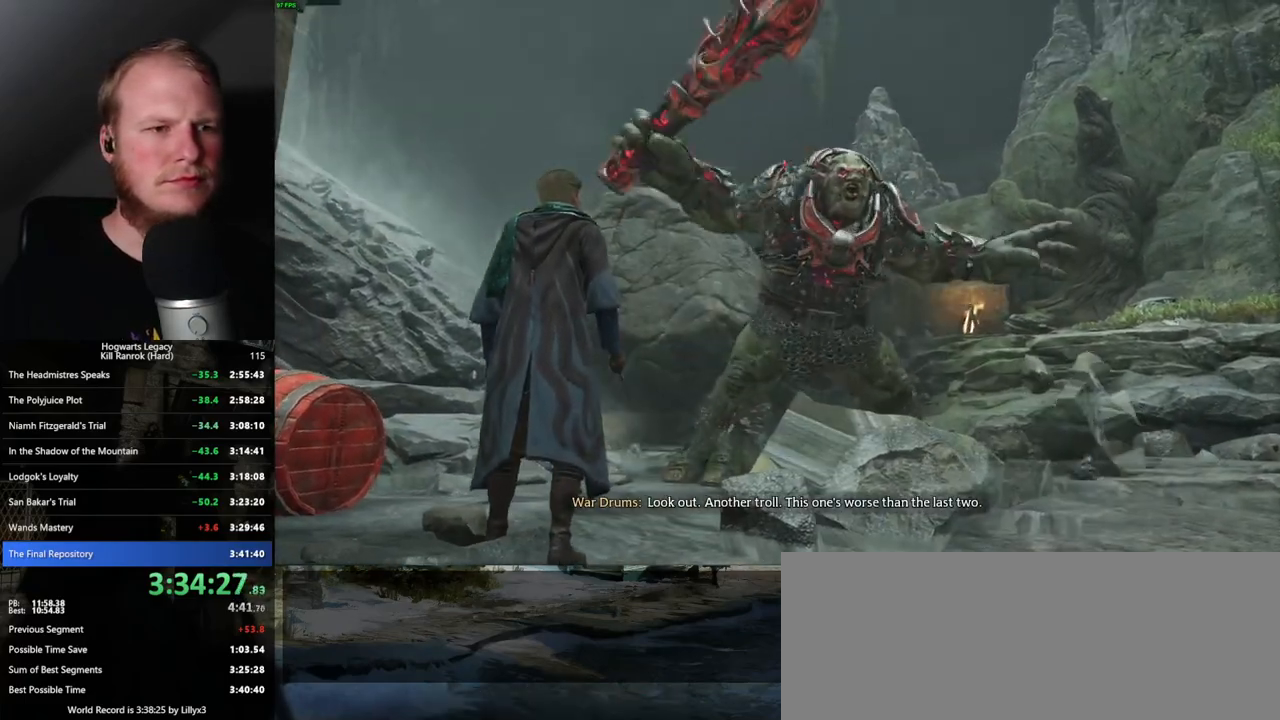
{"keys": [], "mouse": [], "events": []}